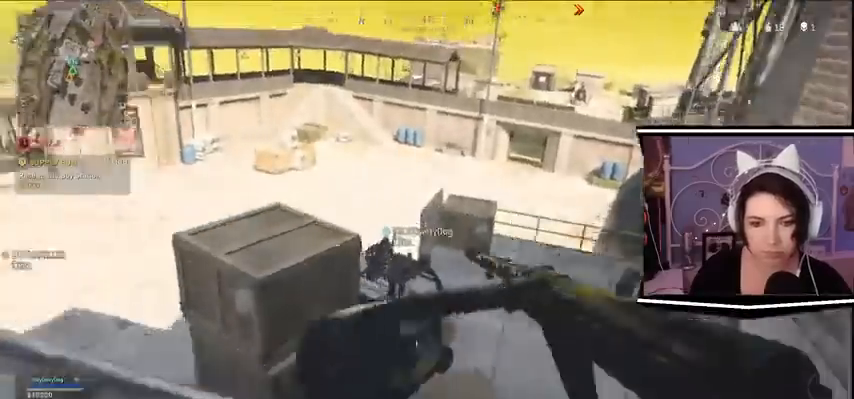
Gameplay with keyboard; each line is a JSON object with the keys held at the frame after it. "events" lists presses ("down") and releases ("up") of "a", "alt_l", "alt_r", "b", "c", "caps_lock", "ctrl_l", "ctrl_r", "d", "e", "escape", "f", "f1", "f10", "f11", "f12", "f2", "f3", "f4", "f5", "f6", "f7", "f8", "f9", "g", "h", "j", "k", "l", "m", "n", "q", "r", "return", "s", "shift_l", "shift_r", "space", "t", "tab", "u", "v", "w", "x", "y" and "z" between this image and that frame as [ms after this image, input, new state], when the widget could be followed in between. No other keys are recorded. Mouse input is not recorded.
{"keys": ["s"]}
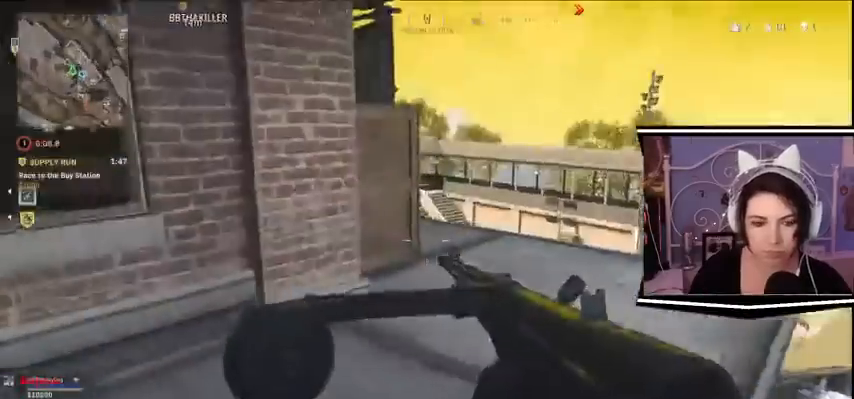
{"keys": ["w"]}
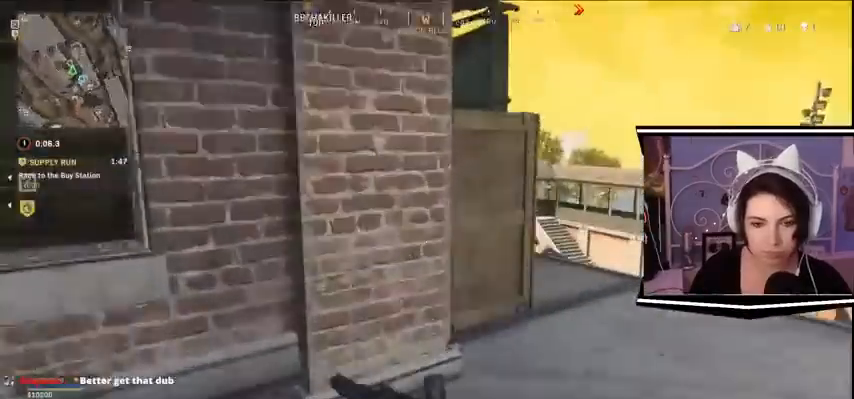
{"keys": ["d", "w"], "events": [[367, "d", "down"]]}
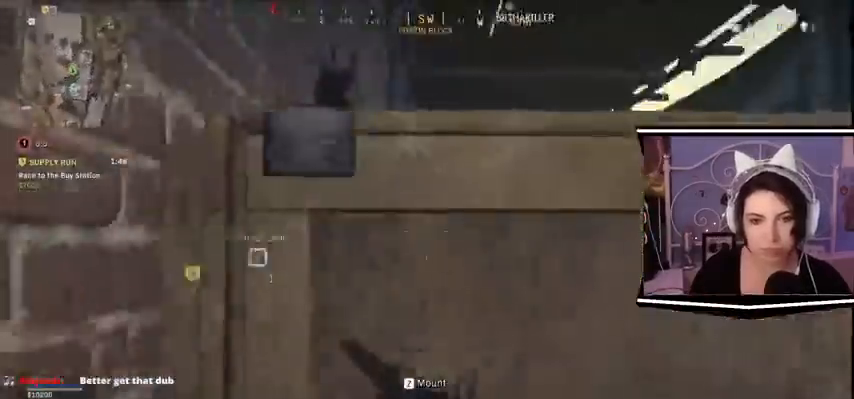
{"keys": ["a", "w"]}